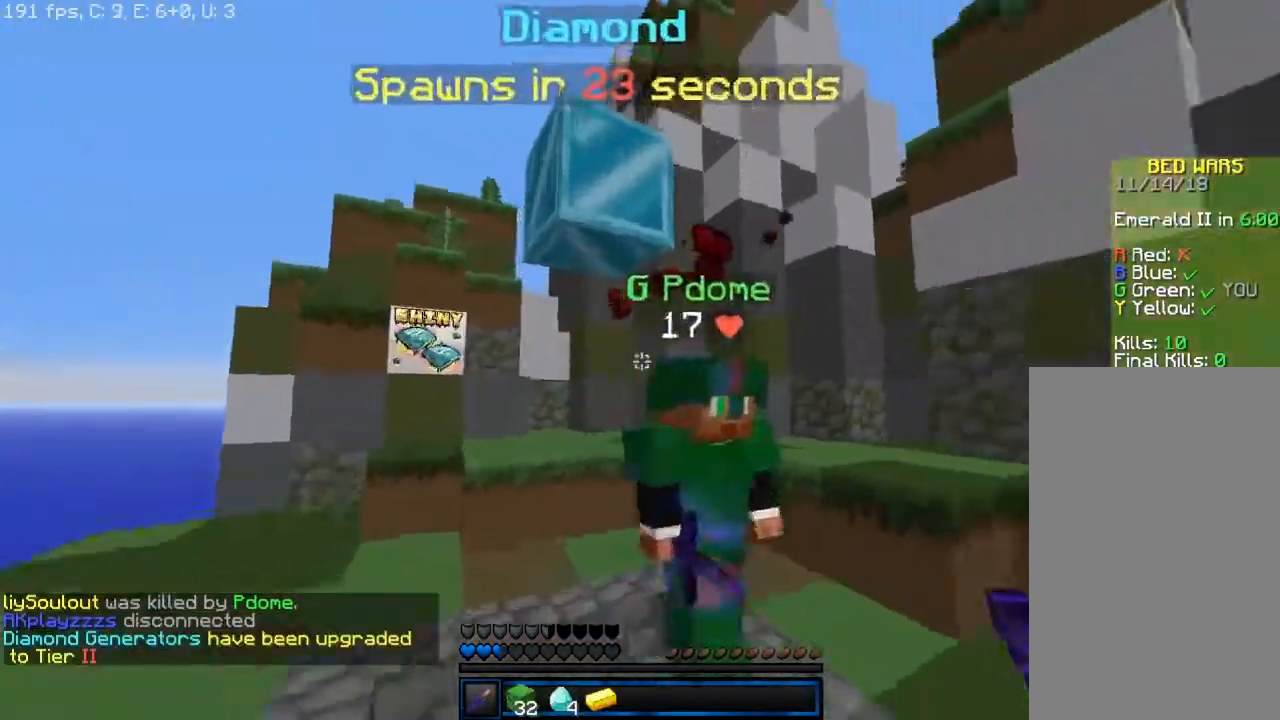
Gameplay with keyboard and mouse; each line is a JSON object with the keys and mouse buttons held at the frame after it. "events" lists presses ("down") and releases ("up") of "a", "d", "s", "space", "w", "mouse_left" and "mouse_right" between this image and that frame as [ms after this image, input, new state], when the widget could be followed in between. "mouse_left", "mouse_right" = the "left", "right" buttons of the "mouse" list. No other keys are recorded. Fast repeated clicks can show as one long hold. Mouse movement is not recorded.
{"keys": ["a", "w"], "mouse": [], "events": [[100, "a", "down"]]}
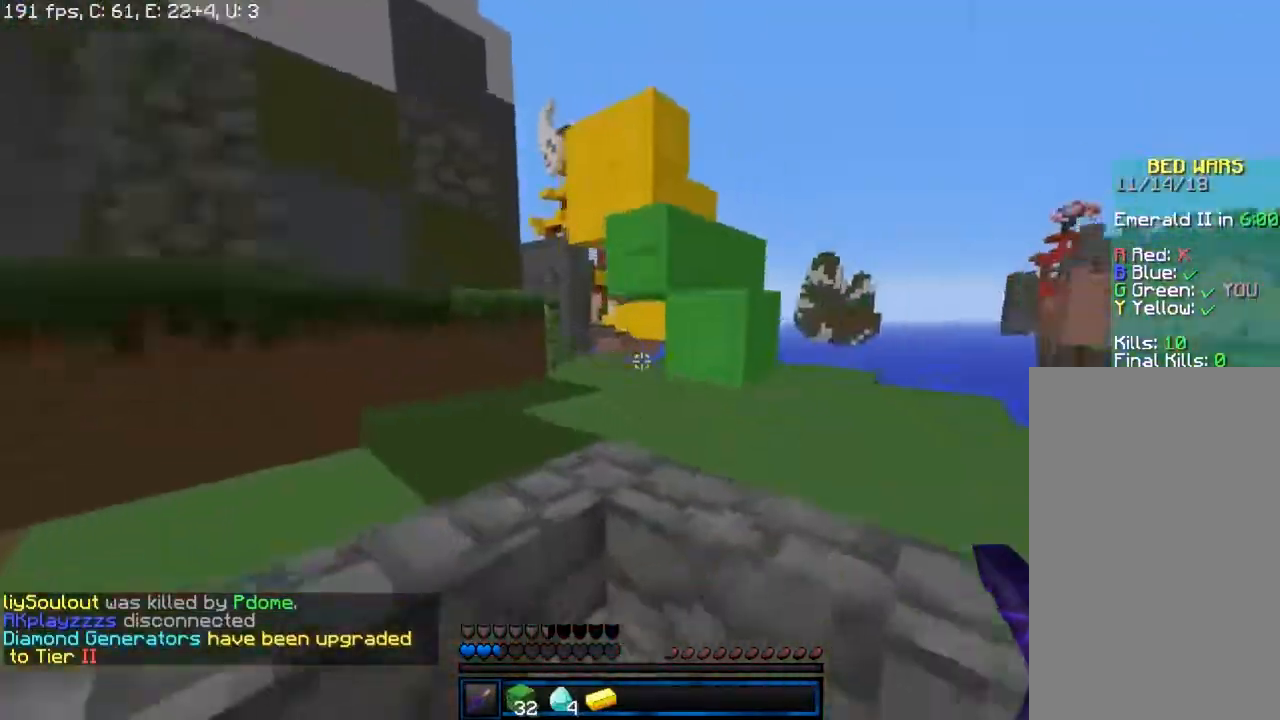
{"keys": [], "mouse": [], "events": [[17, "a", "up"], [267, "w", "up"]]}
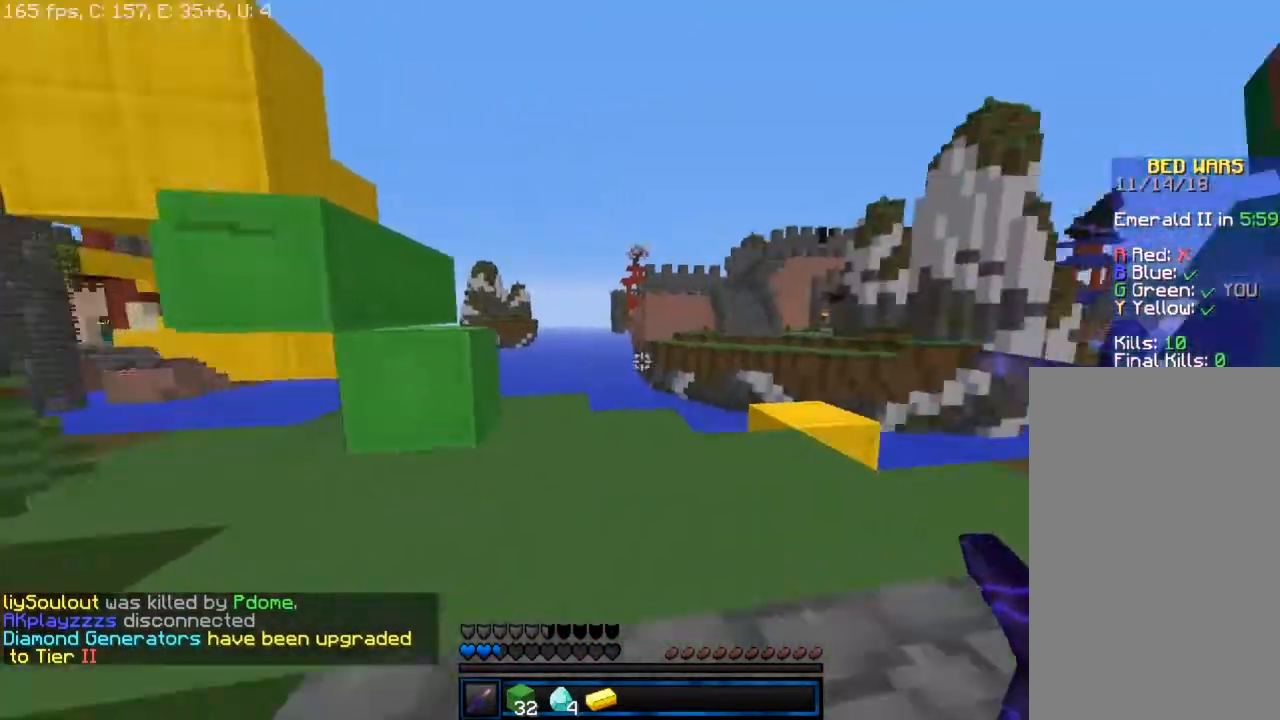
{"keys": ["s"], "mouse": [], "events": [[100, "d", "down"], [100, "s", "down"], [200, "d", "up"], [267, "d", "down"], [400, "d", "up"]]}
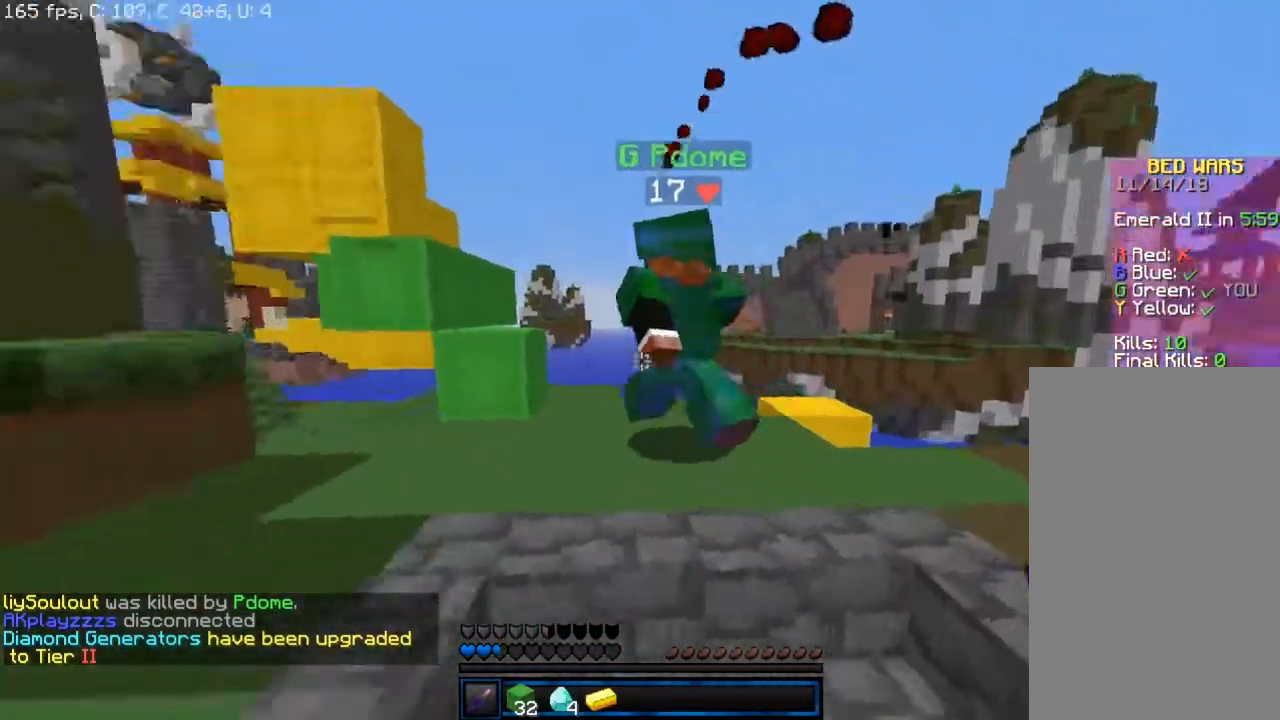
{"keys": ["w"], "mouse": [], "events": [[33, "s", "up"], [50, "d", "down"], [200, "w", "down"], [367, "d", "up"]]}
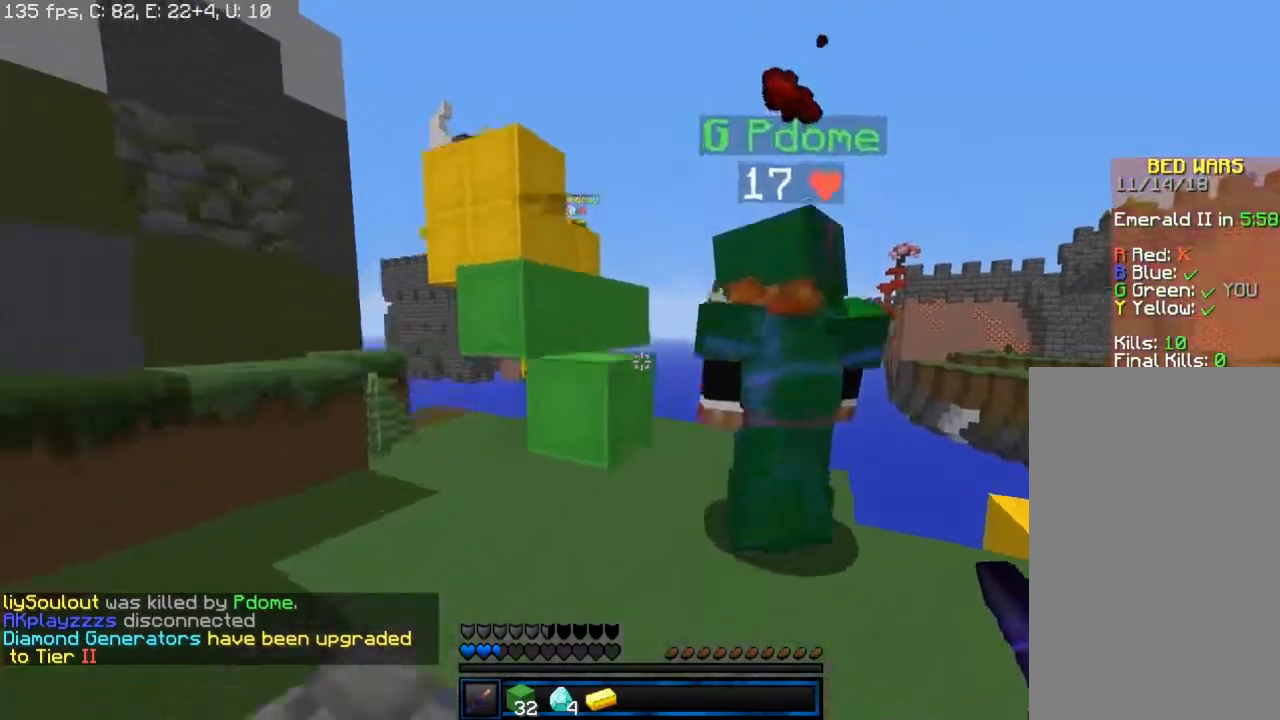
{"keys": ["a", "w"], "mouse": ["left"], "events": [[200, "space", "down"], [400, "mouse_left", "down"], [433, "space", "up"], [500, "a", "down"]]}
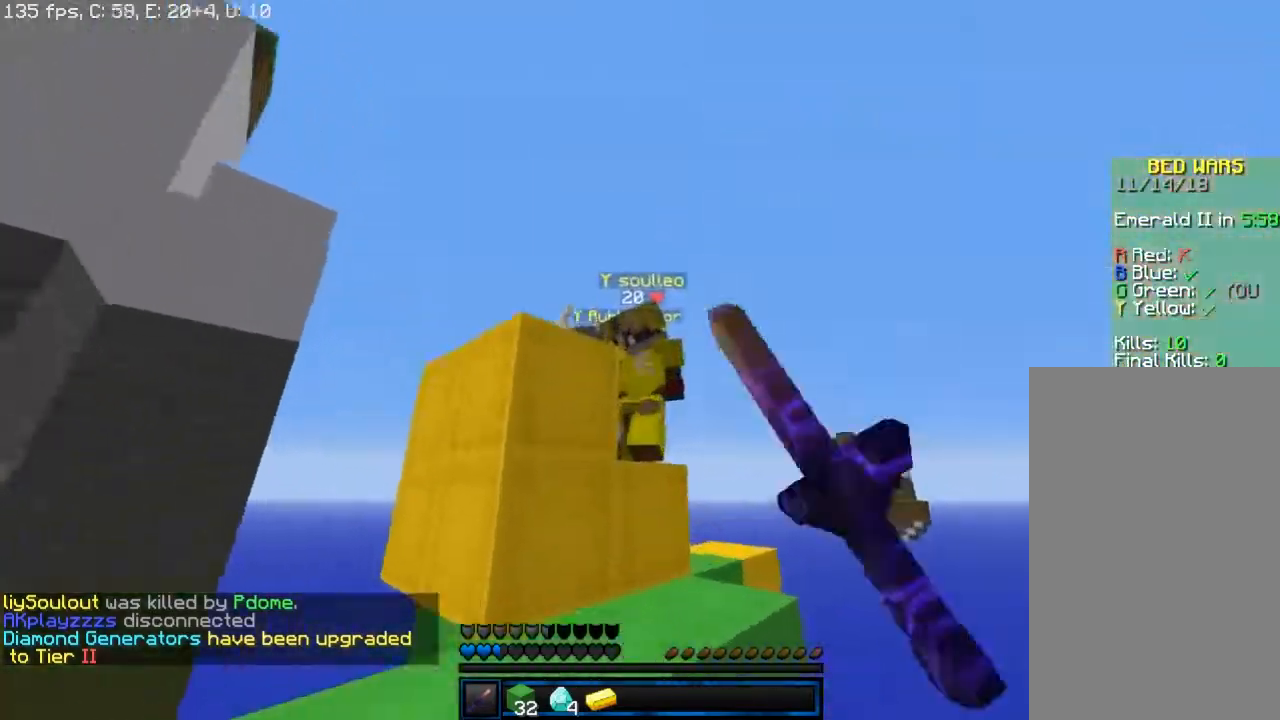
{"keys": ["space", "w"], "mouse": ["left"], "events": [[133, "space", "down"], [200, "mouse_right", "down"], [300, "mouse_right", "up"], [417, "a", "up"]]}
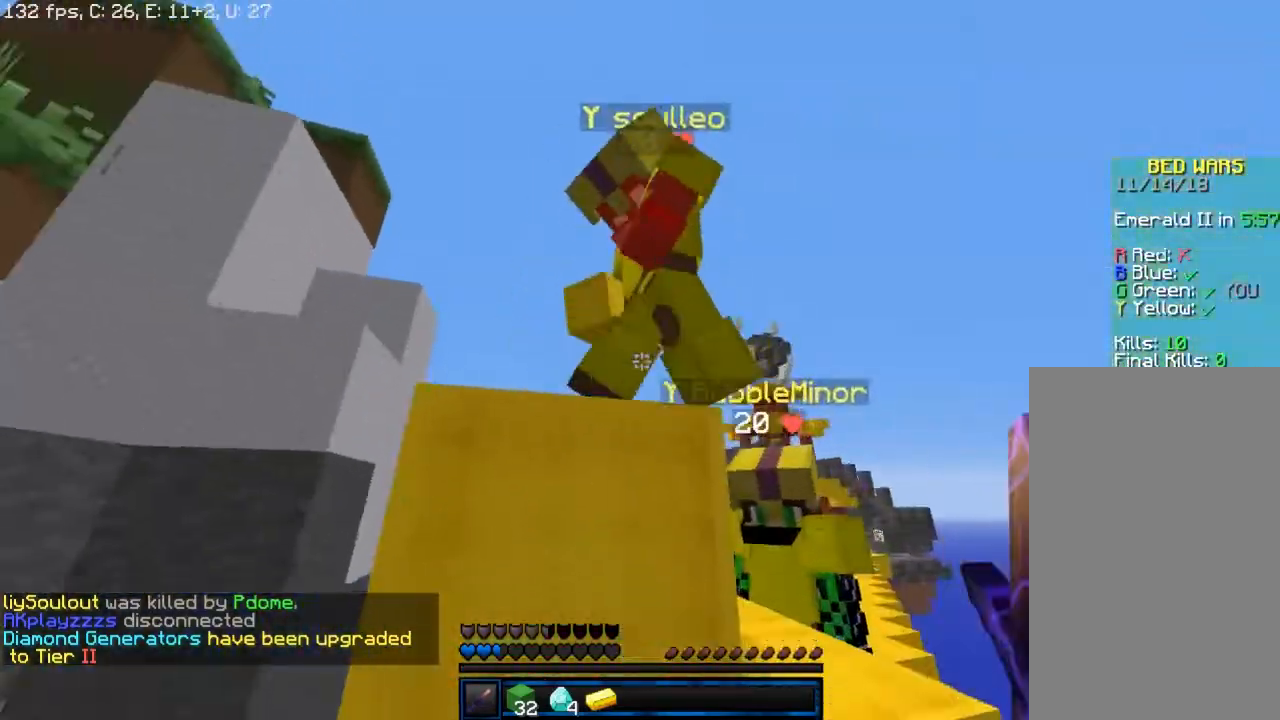
{"keys": ["a", "space", "w"], "mouse": ["left"], "events": [[17, "a", "down"], [67, "a", "up"], [100, "d", "down"], [400, "a", "down"], [400, "d", "up"]]}
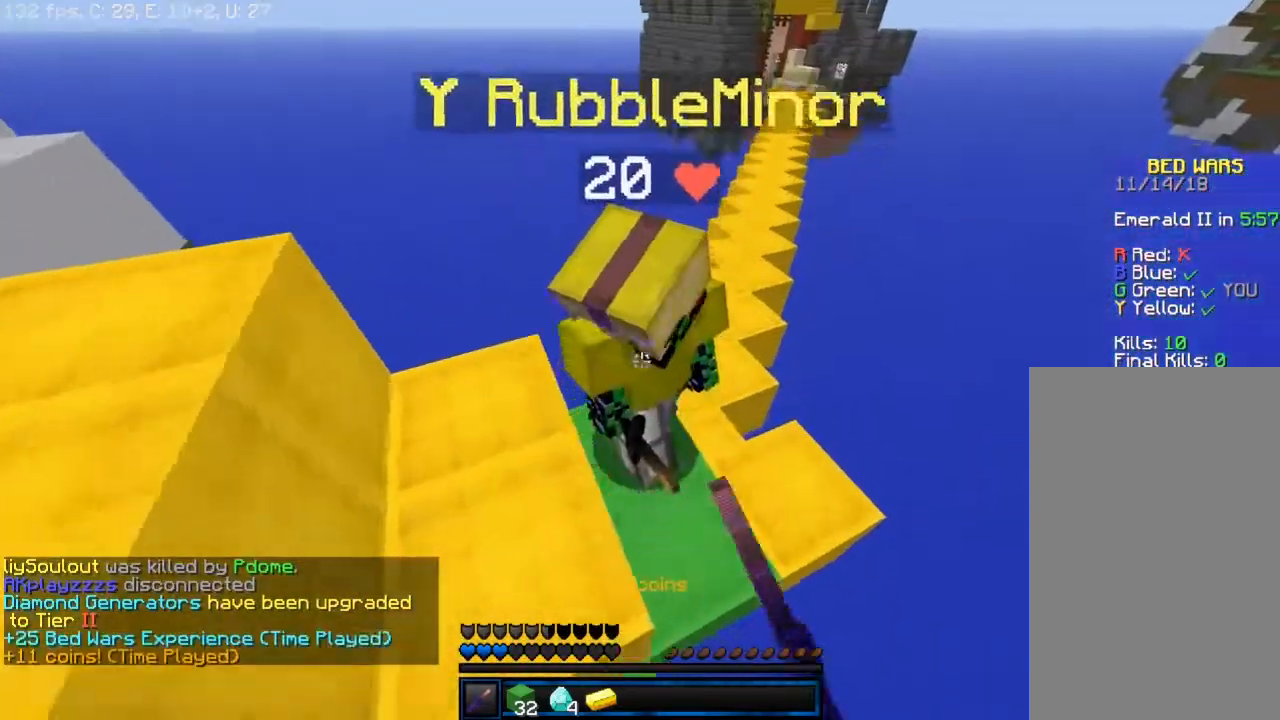
{"keys": ["d", "space", "w"], "mouse": ["left"], "events": [[300, "d", "down"], [367, "a", "up"]]}
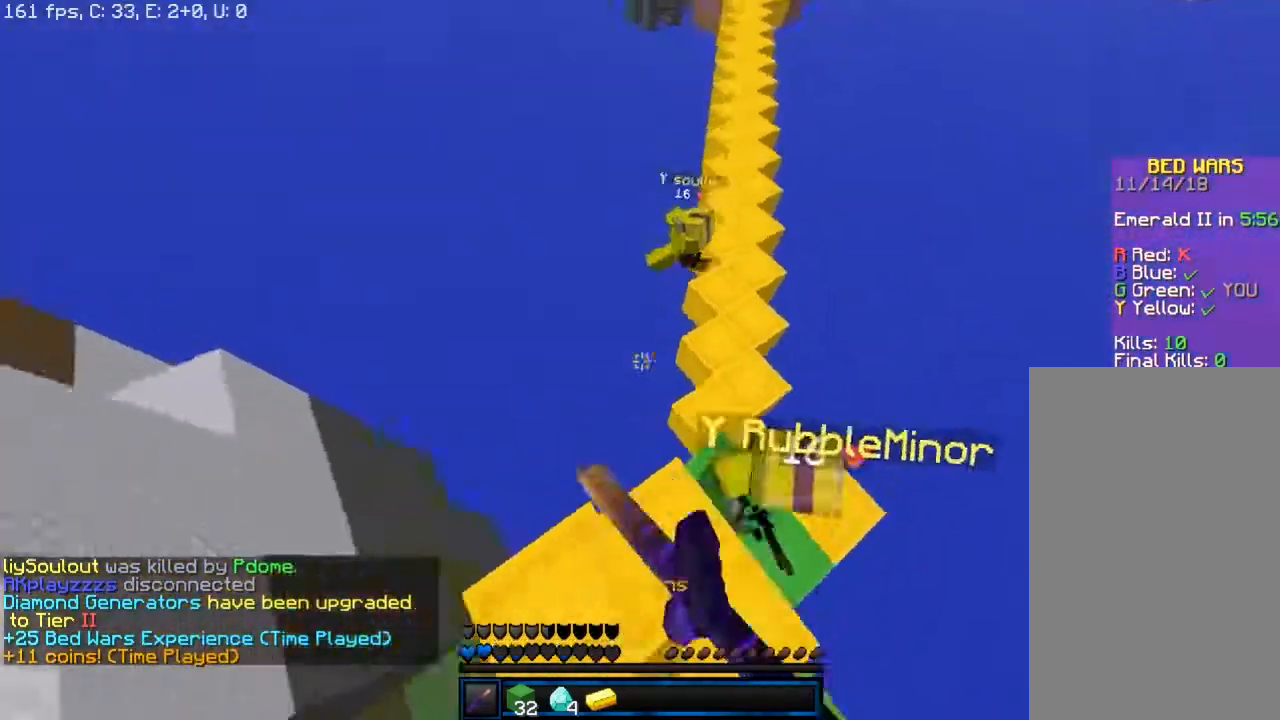
{"keys": ["d", "w"], "mouse": ["left"], "events": [[50, "space", "up"]]}
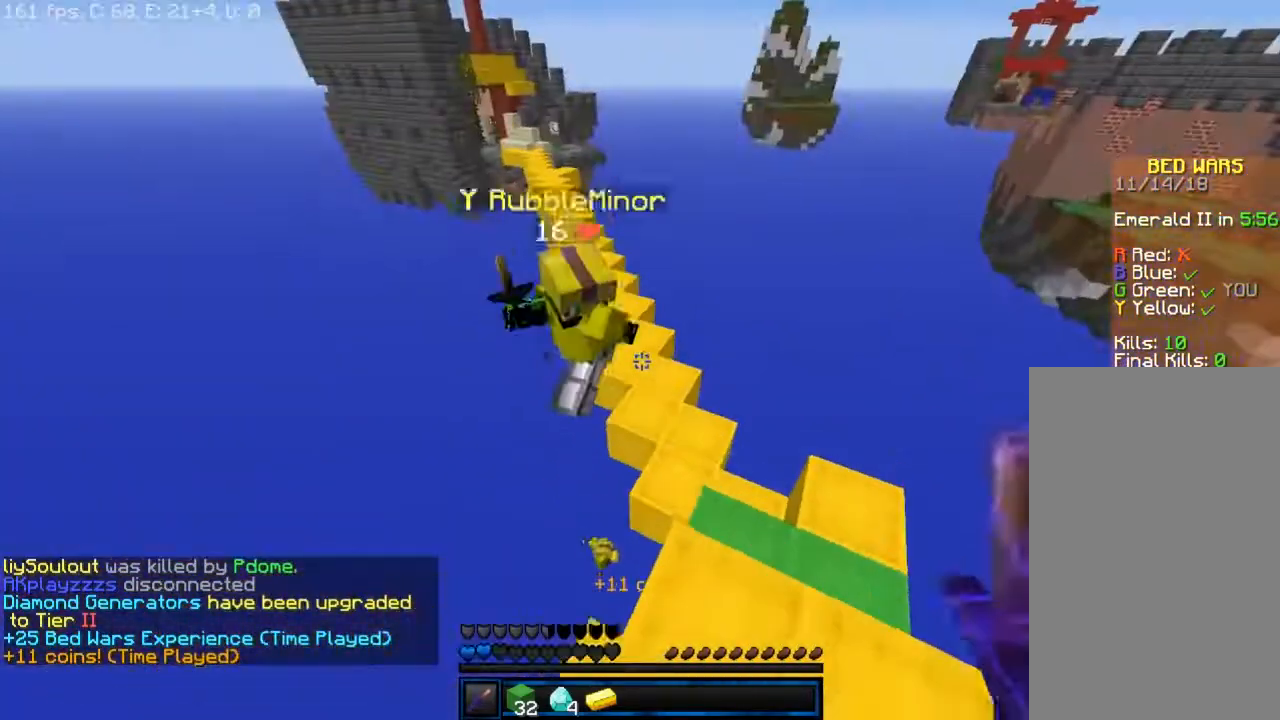
{"keys": ["d", "w"], "mouse": [], "events": [[167, "mouse_left", "up"], [267, "d", "up"], [333, "d", "down"]]}
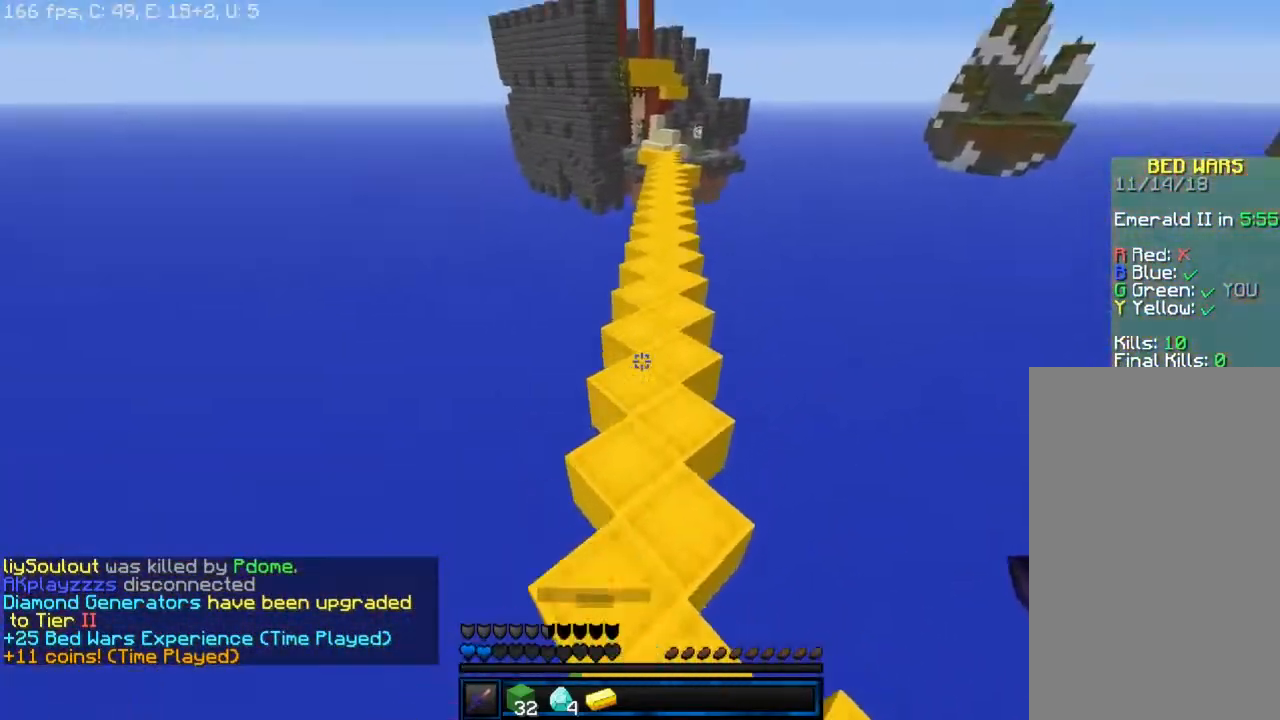
{"keys": ["space", "w"], "mouse": [], "events": [[50, "d", "up"], [367, "space", "down"]]}
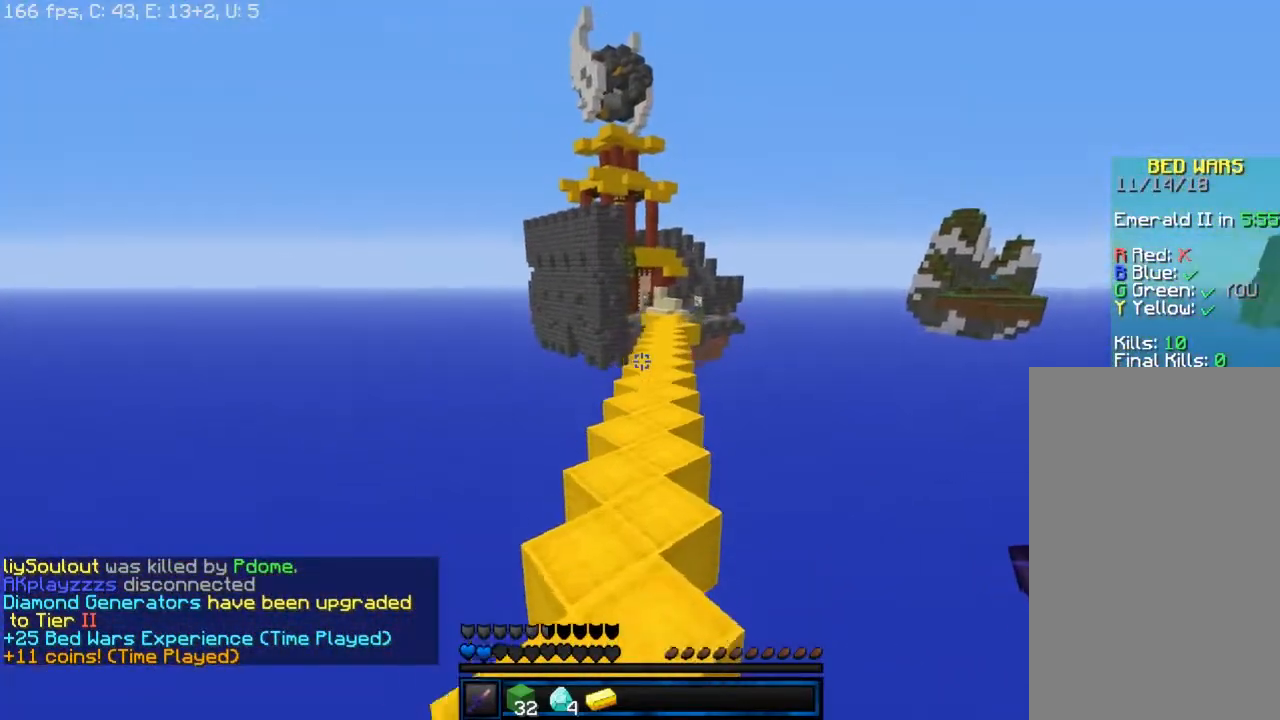
{"keys": ["space", "w"], "mouse": [], "events": []}
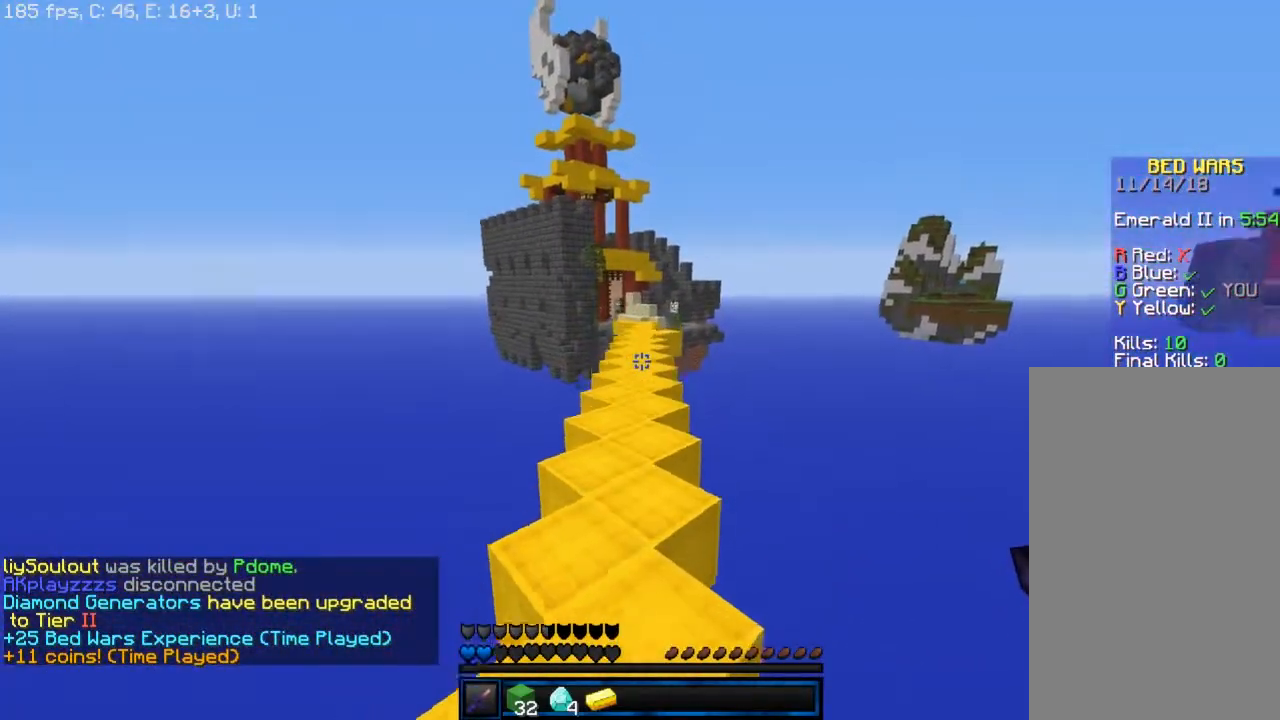
{"keys": ["space", "w"], "mouse": [], "events": []}
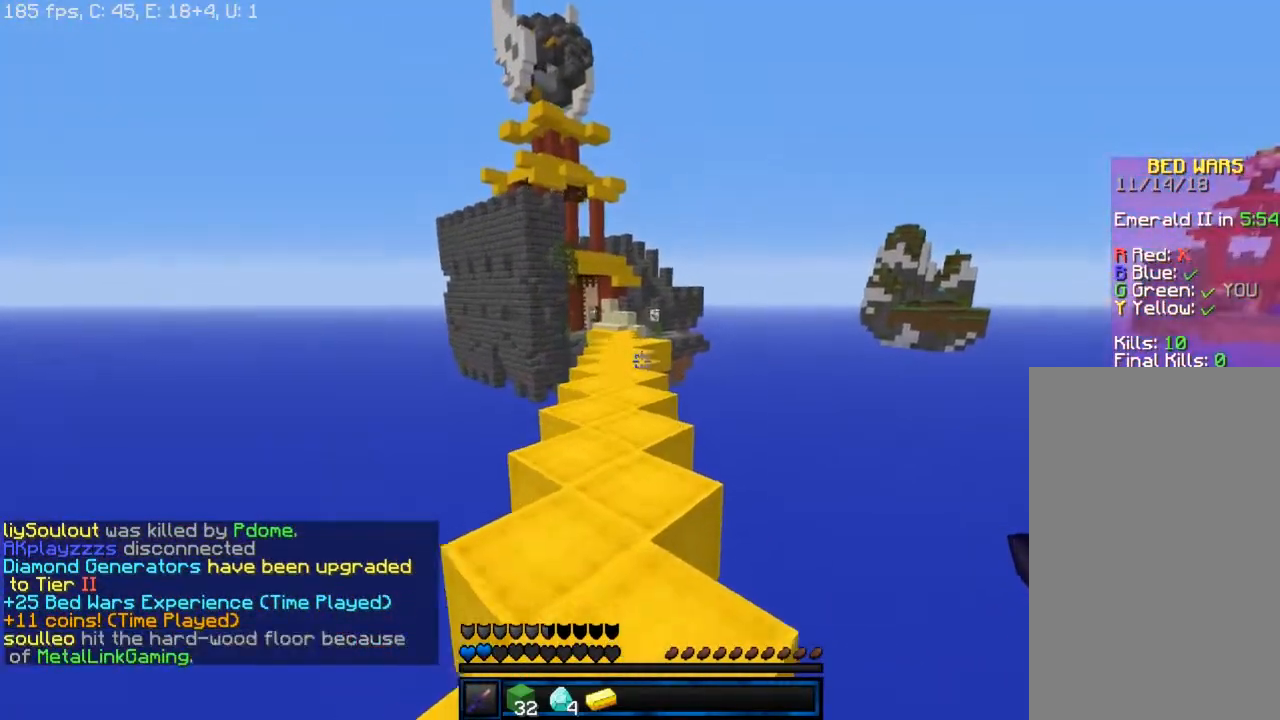
{"keys": ["space", "w"], "mouse": [], "events": []}
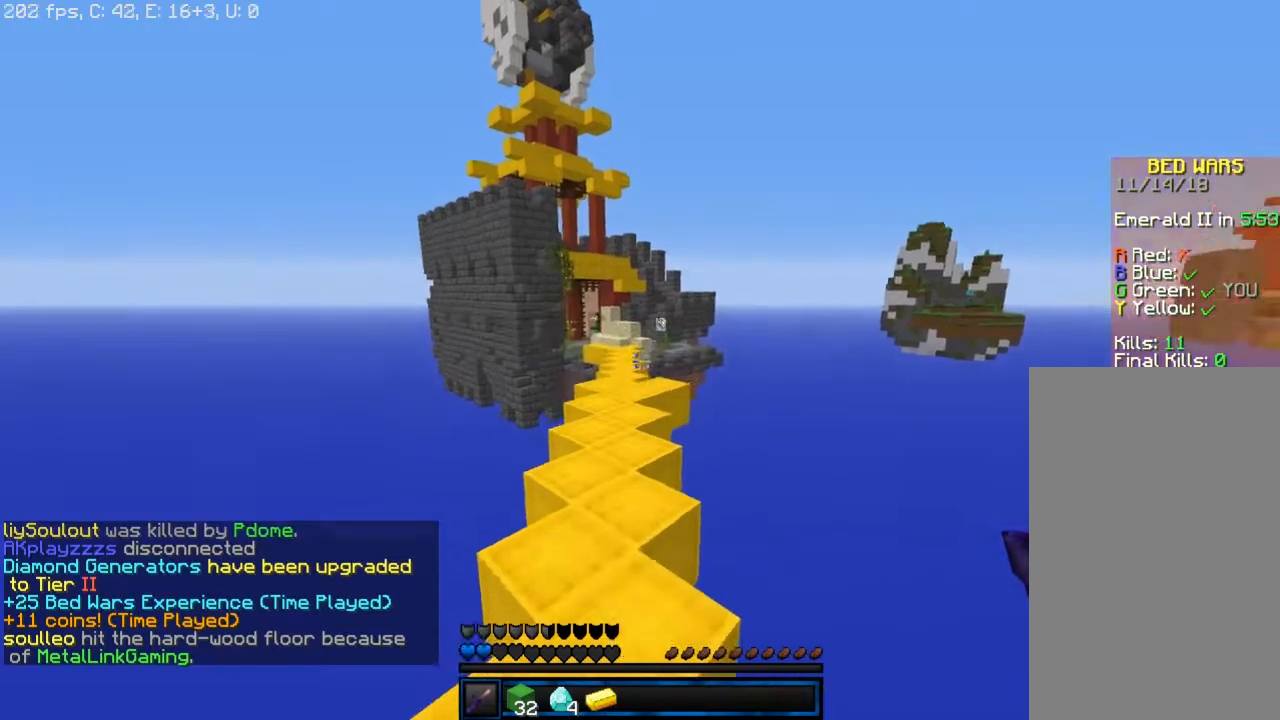
{"keys": ["w"], "mouse": [], "events": [[500, "space", "up"]]}
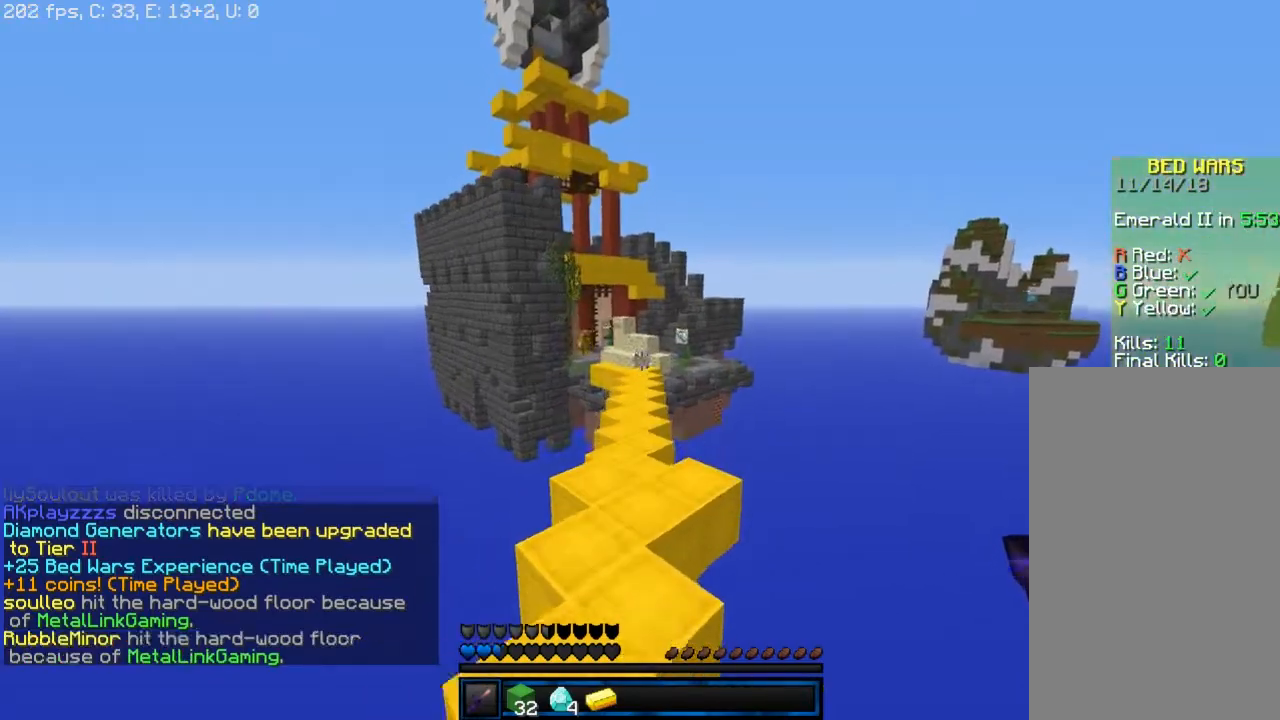
{"keys": ["space", "w"], "mouse": [], "events": [[67, "space", "down"]]}
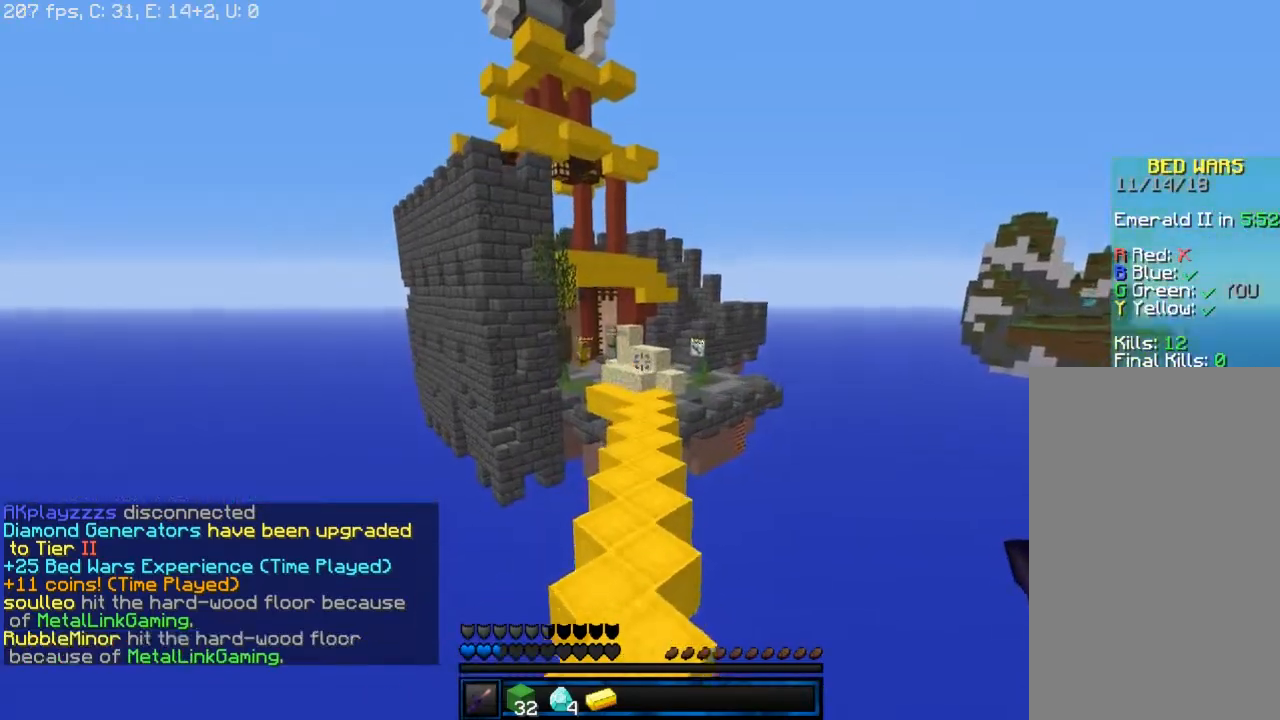
{"keys": ["space", "w"], "mouse": [], "events": [[83, "space", "up"], [150, "space", "down"]]}
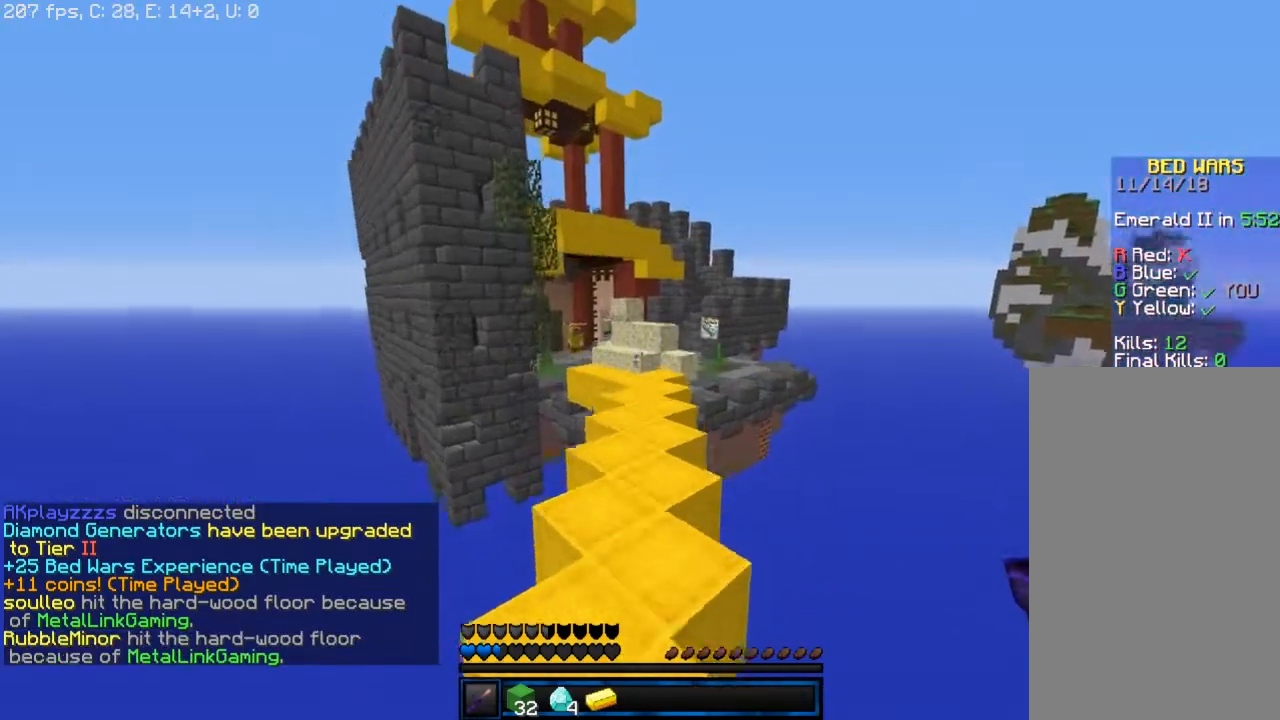
{"keys": ["space", "w"], "mouse": [], "events": [[400, "space", "up"], [467, "space", "down"]]}
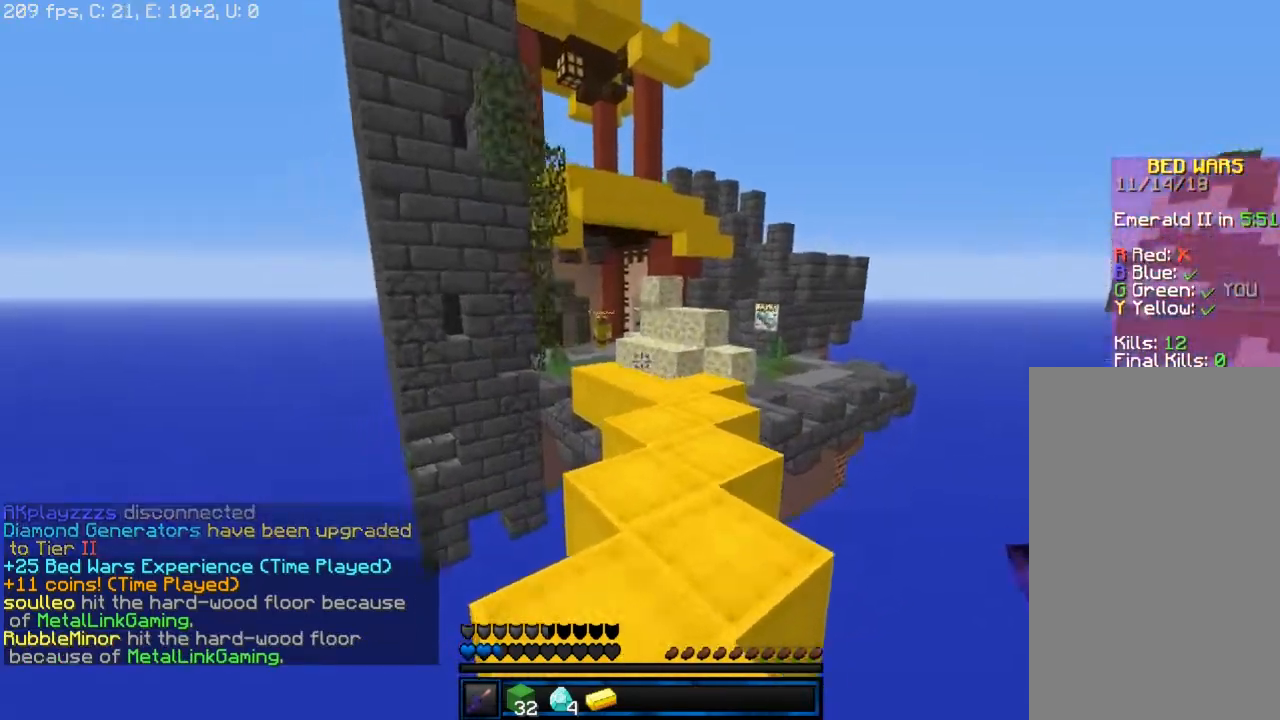
{"keys": ["w"], "mouse": [], "events": [[450, "space", "up"]]}
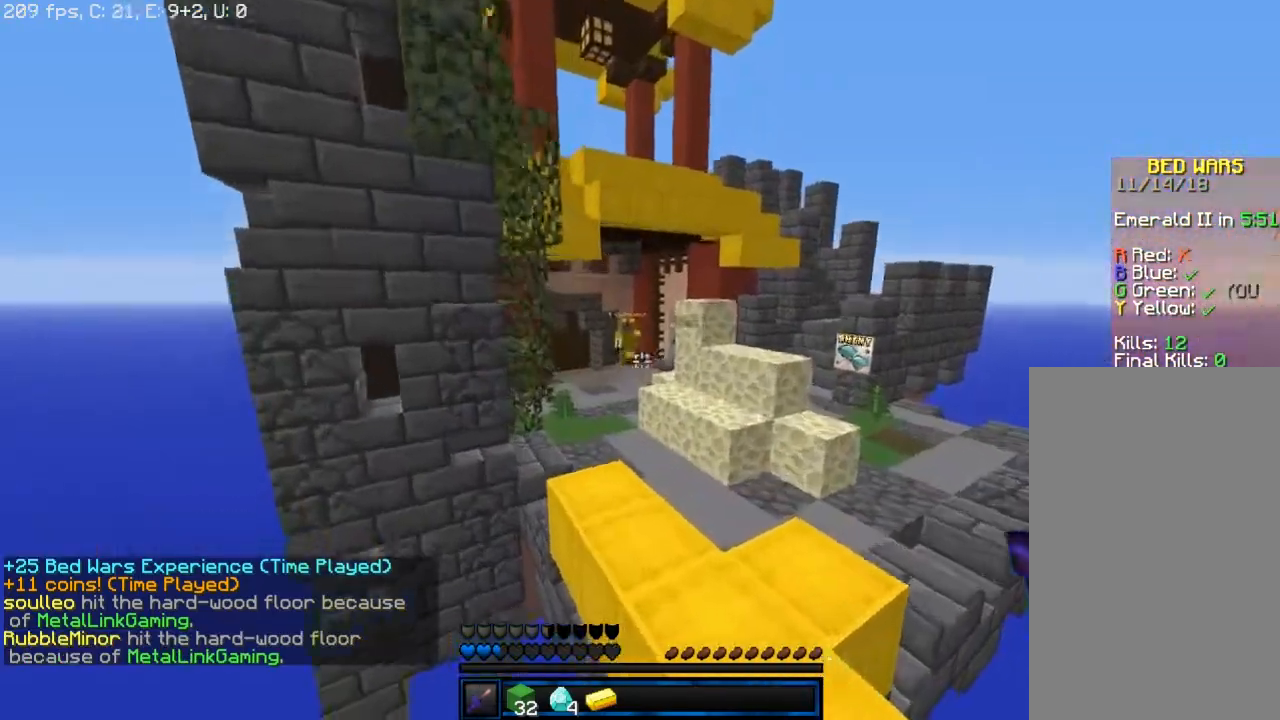
{"keys": ["w"], "mouse": [], "events": [[17, "space", "down"], [483, "space", "up"]]}